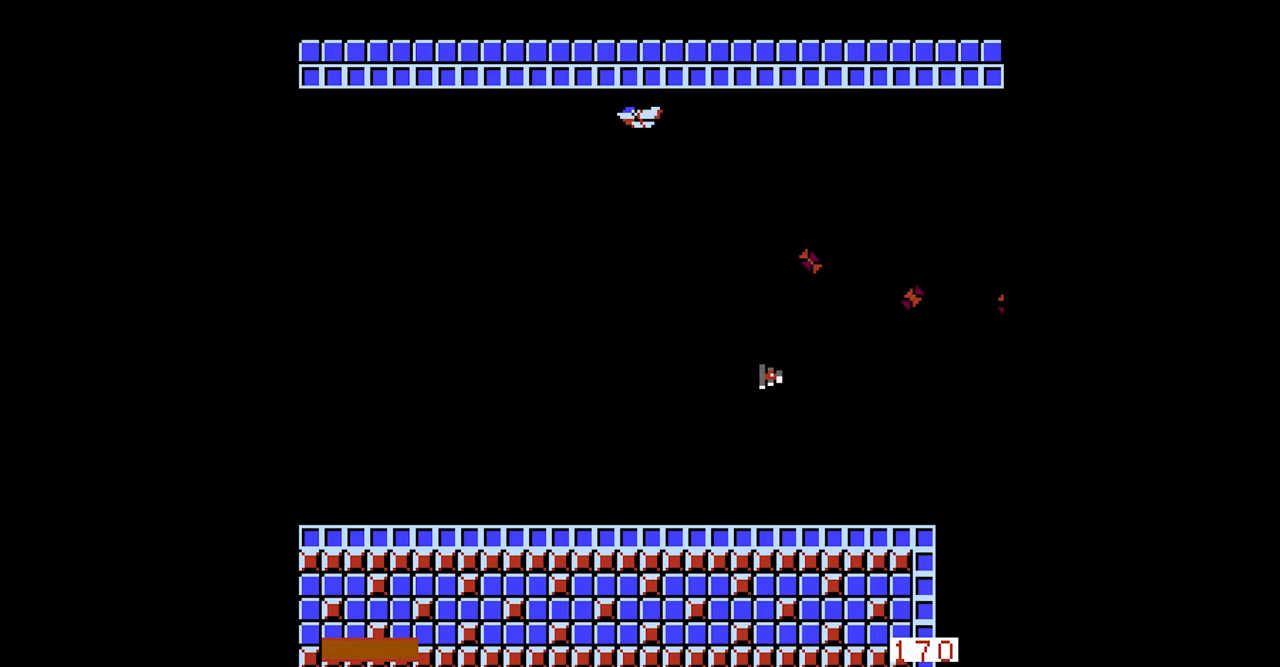
Gameplay with a controller (Nintendo layout); each line is a JSON object with the inputs held at the frame after it. "events" lists button and stick changes between this image and that frame as [ms after this image, input, new state], when the widget could be followed in between. Not read: L3 R3.
{"buttons": ["DPAD_LEFT"], "events": [[360, "B", "down"], [400, "B", "up"]]}
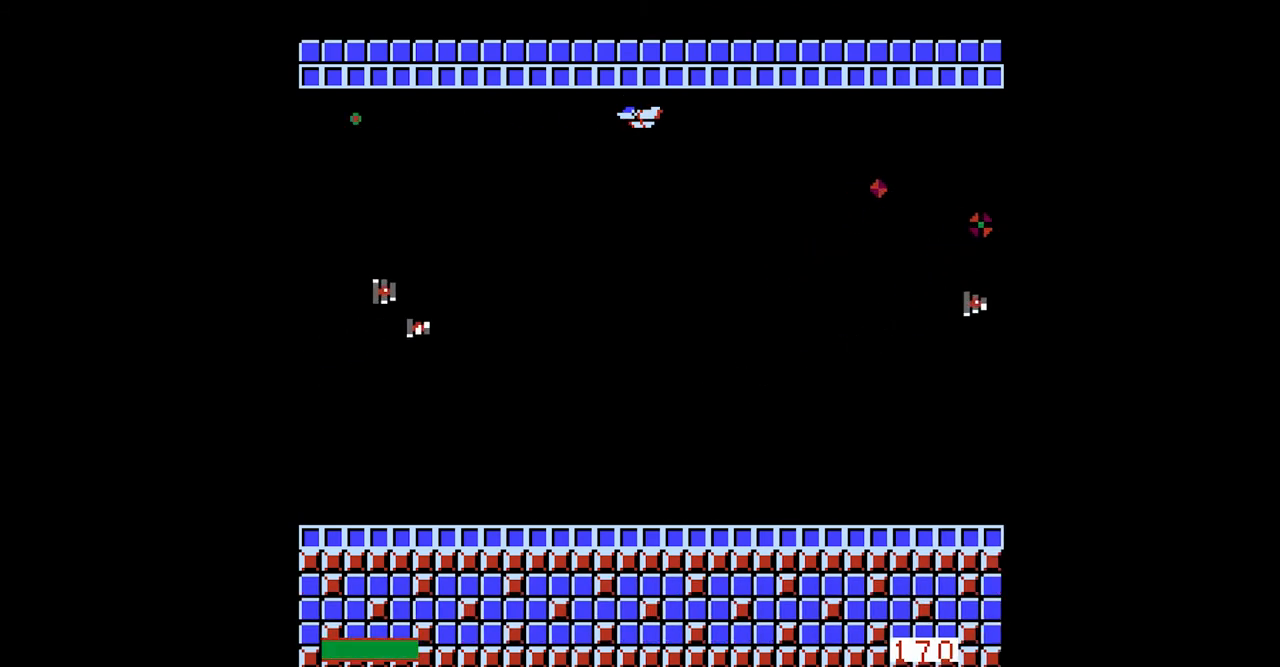
{"buttons": ["DPAD_DOWN", "DPAD_RIGHT"], "events": [[280, "DPAD_DOWN", "down"], [280, "DPAD_LEFT", "up"], [360, "DPAD_RIGHT", "down"]]}
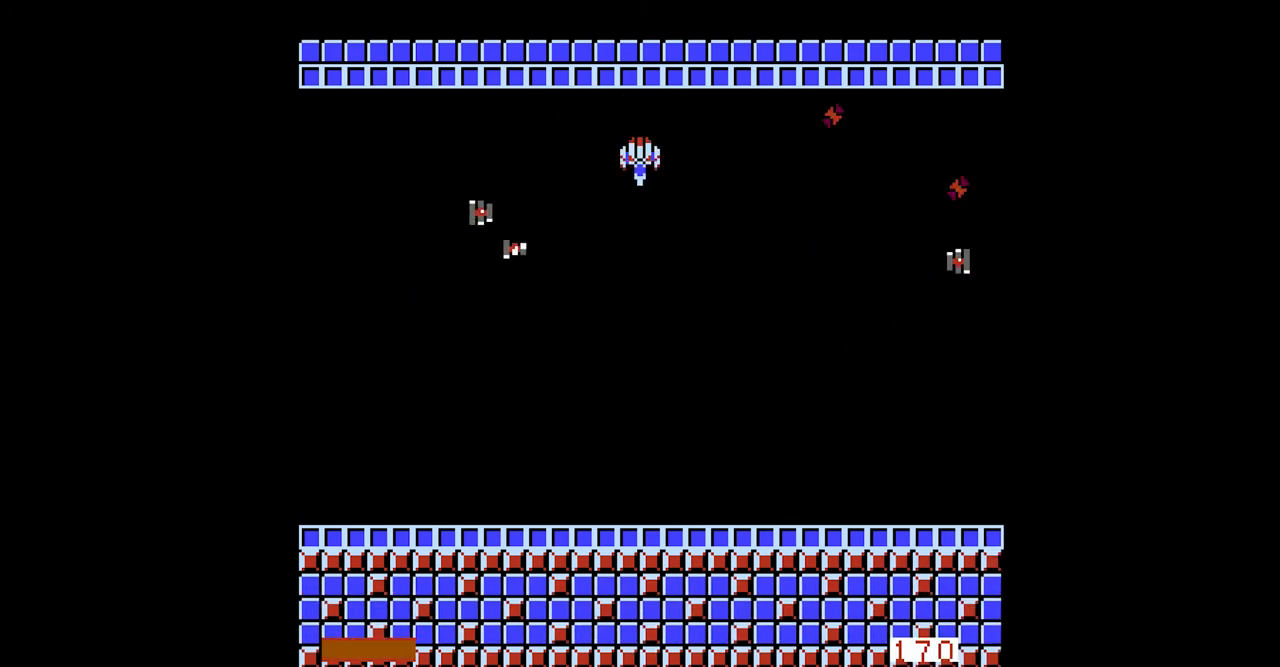
{"buttons": ["B", "DPAD_DOWN"], "events": [[320, "B", "down"], [360, "DPAD_RIGHT", "up"], [400, "B", "up"], [480, "B", "down"]]}
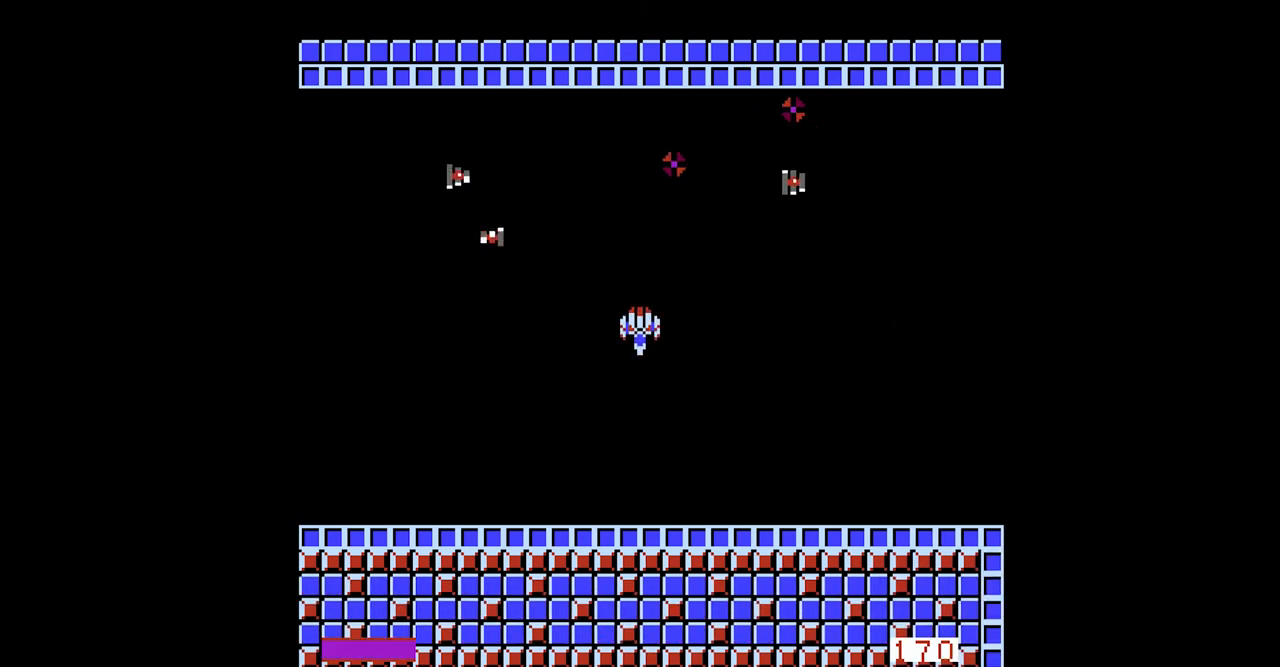
{"buttons": ["B", "DPAD_RIGHT"], "events": [[120, "B", "up"], [120, "DPAD_RIGHT", "down"], [160, "DPAD_DOWN", "up"], [400, "B", "down"], [440, "B", "up"], [480, "B", "down"]]}
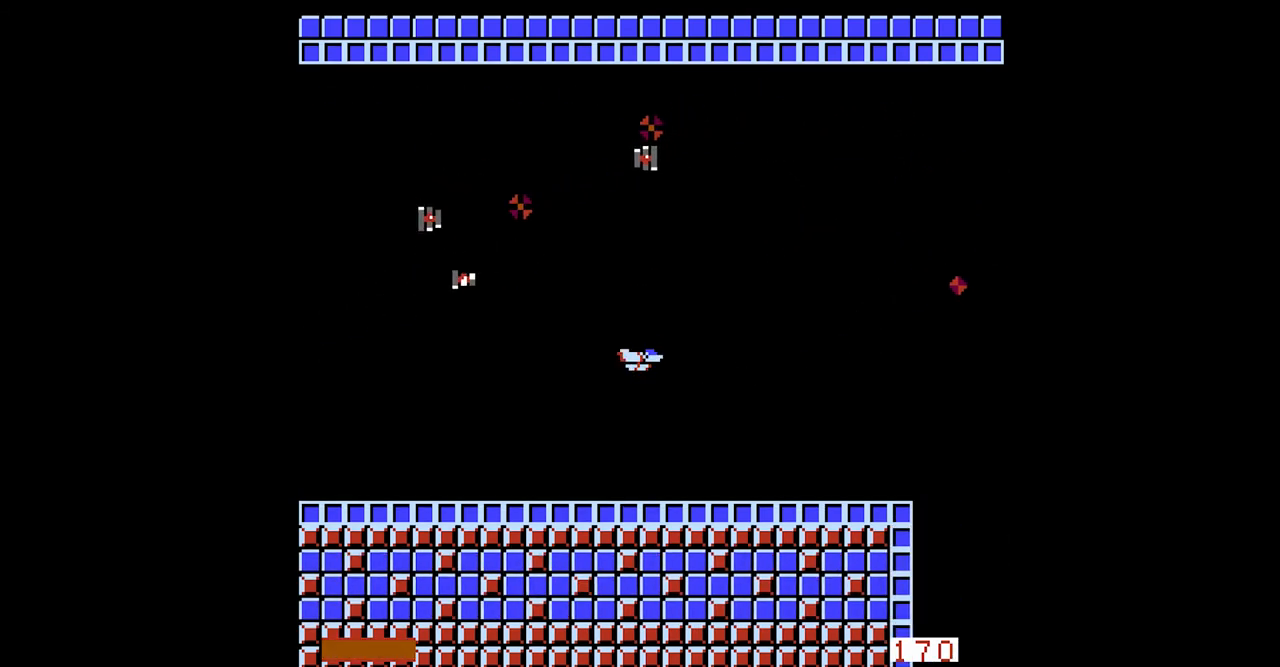
{"buttons": ["A", "DPAD_UP"], "events": [[40, "B", "up"], [320, "DPAD_UP", "down"], [400, "DPAD_RIGHT", "up"], [520, "A", "down"]]}
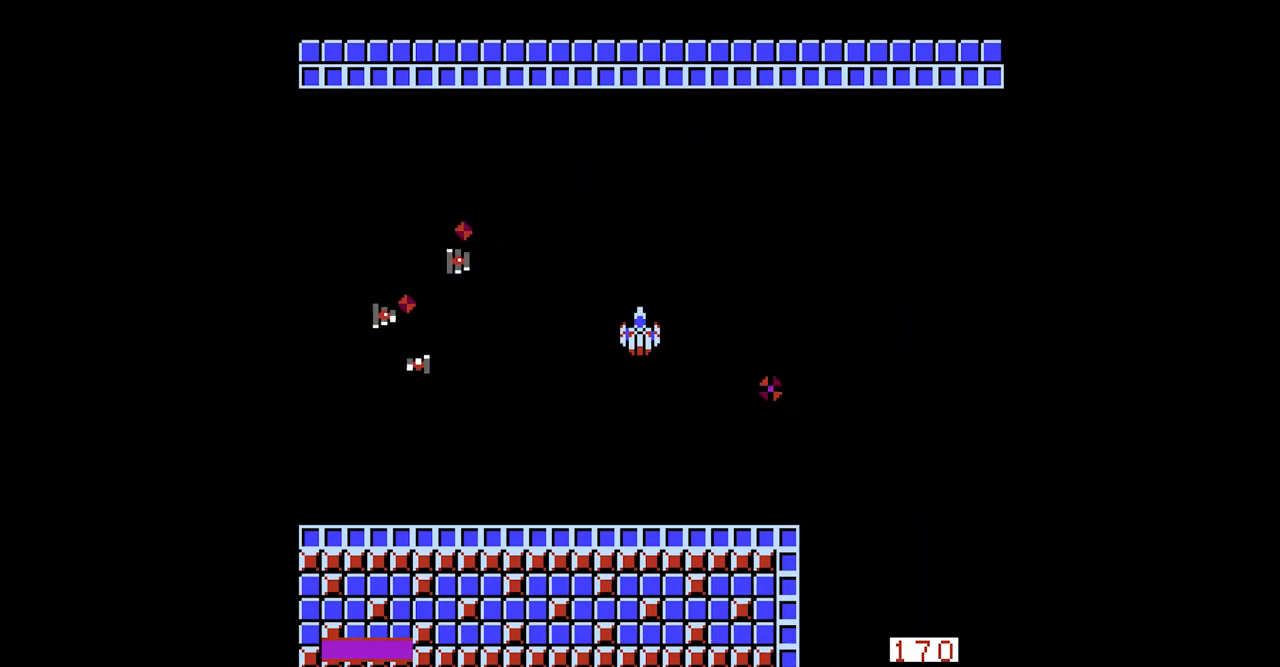
{"buttons": ["A", "DPAD_UP", "DPAD_LEFT"], "events": [[40, "A", "up"], [360, "A", "down"], [400, "DPAD_LEFT", "down"]]}
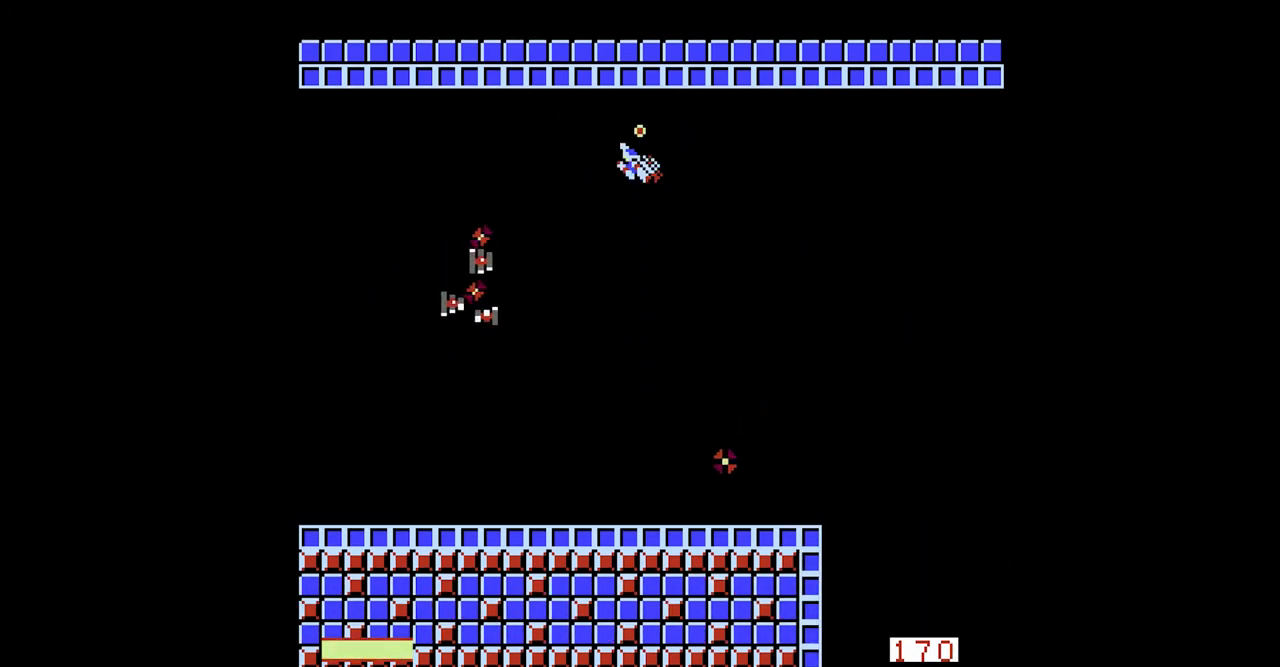
{"buttons": ["DPAD_LEFT"], "events": [[40, "A", "up"], [120, "A", "down"], [280, "A", "up"], [400, "DPAD_UP", "up"]]}
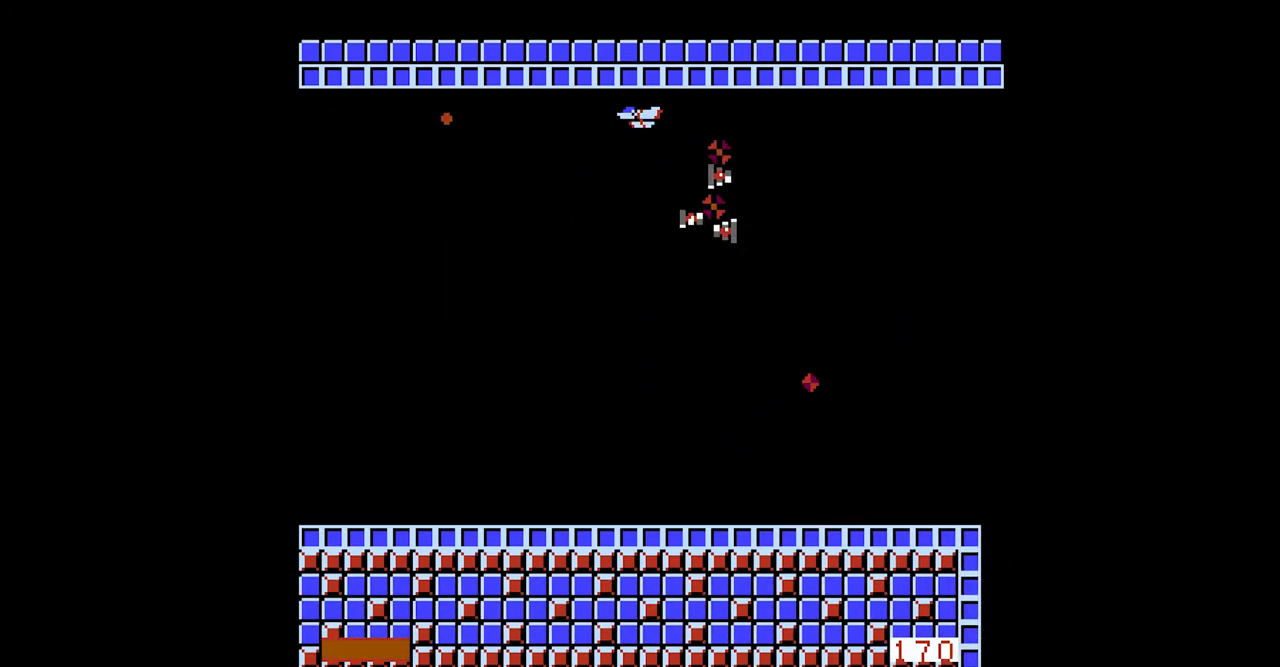
{"buttons": ["A", "DPAD_LEFT"], "events": [[40, "A", "down"], [200, "A", "up"], [320, "A", "down"], [440, "A", "up"], [480, "A", "down"]]}
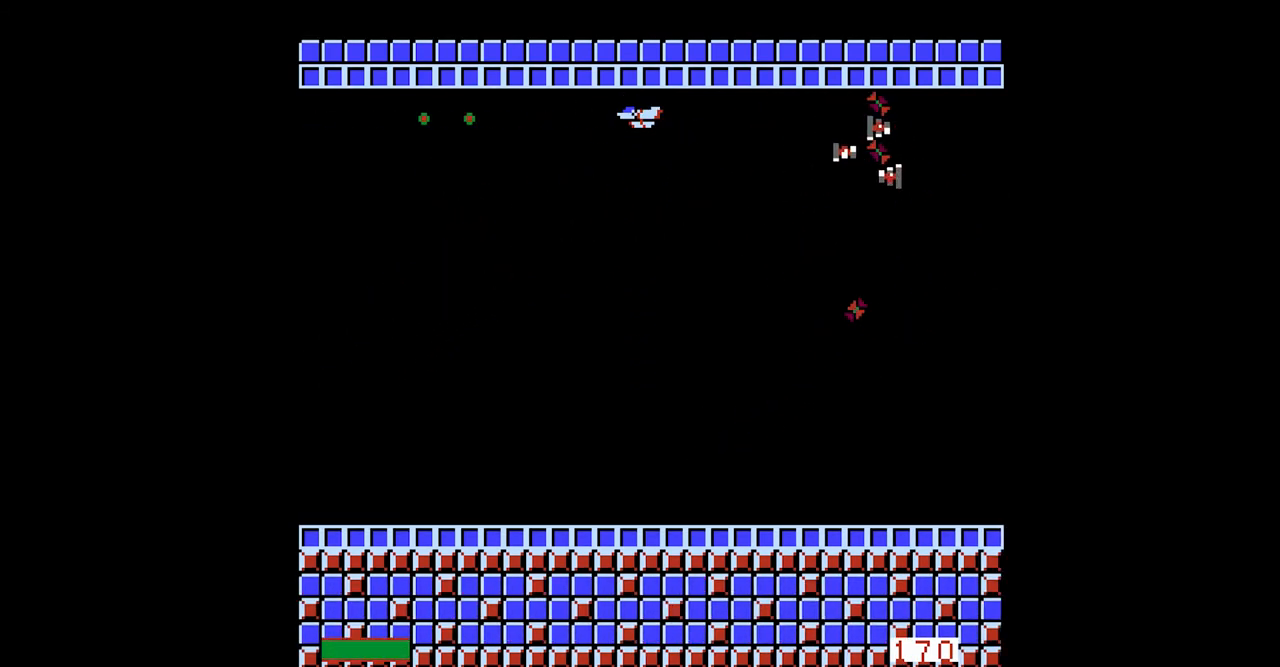
{"buttons": ["A", "DPAD_RIGHT"], "events": [[160, "A", "up"], [240, "A", "down"], [360, "A", "up"], [400, "DPAD_LEFT", "up"], [440, "DPAD_RIGHT", "down"], [480, "A", "down"]]}
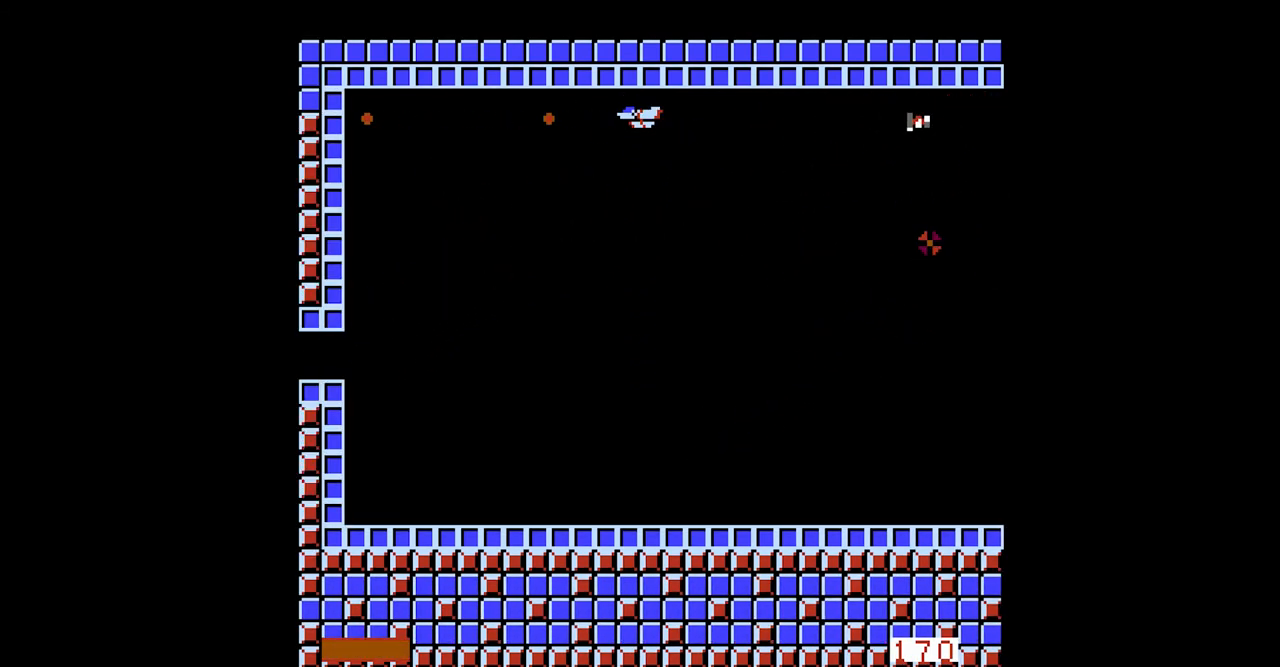
{"buttons": [], "events": [[120, "A", "up"], [120, "DPAD_RIGHT", "up"], [200, "A", "down"], [280, "A", "up"], [400, "A", "down"], [480, "A", "up"]]}
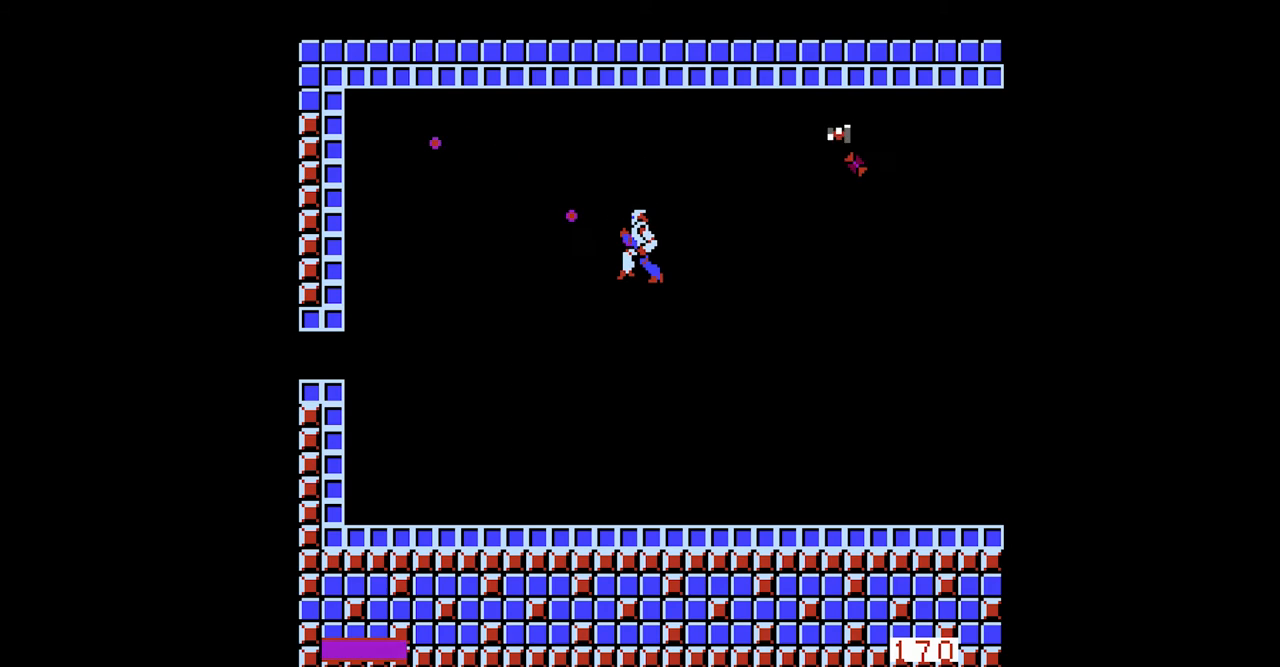
{"buttons": ["A"], "events": [[80, "A", "down"], [240, "A", "up"], [240, "DPAD_RIGHT", "down"], [280, "A", "down"], [440, "A", "up"], [520, "A", "down"], [520, "DPAD_RIGHT", "up"]]}
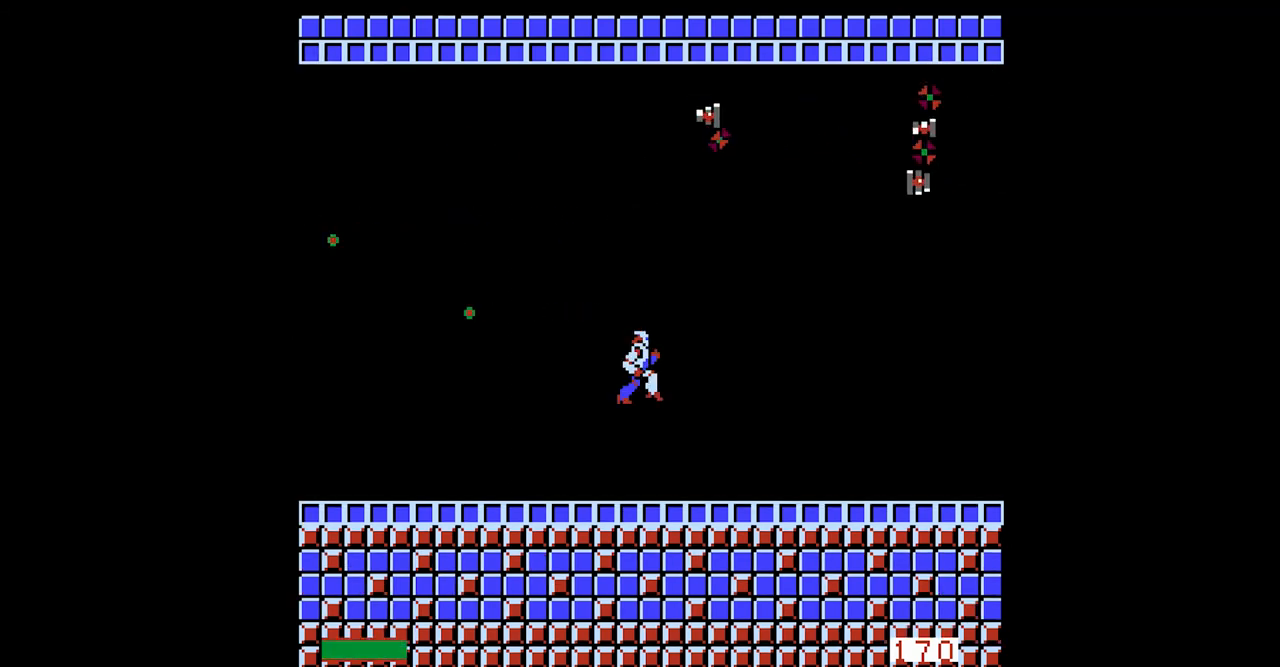
{"buttons": ["DPAD_UP"], "events": [[120, "A", "up"], [200, "A", "down"], [240, "DPAD_RIGHT", "down"], [320, "A", "up"], [400, "A", "down"], [400, "DPAD_RIGHT", "up"], [440, "DPAD_UP", "down"], [480, "A", "up"]]}
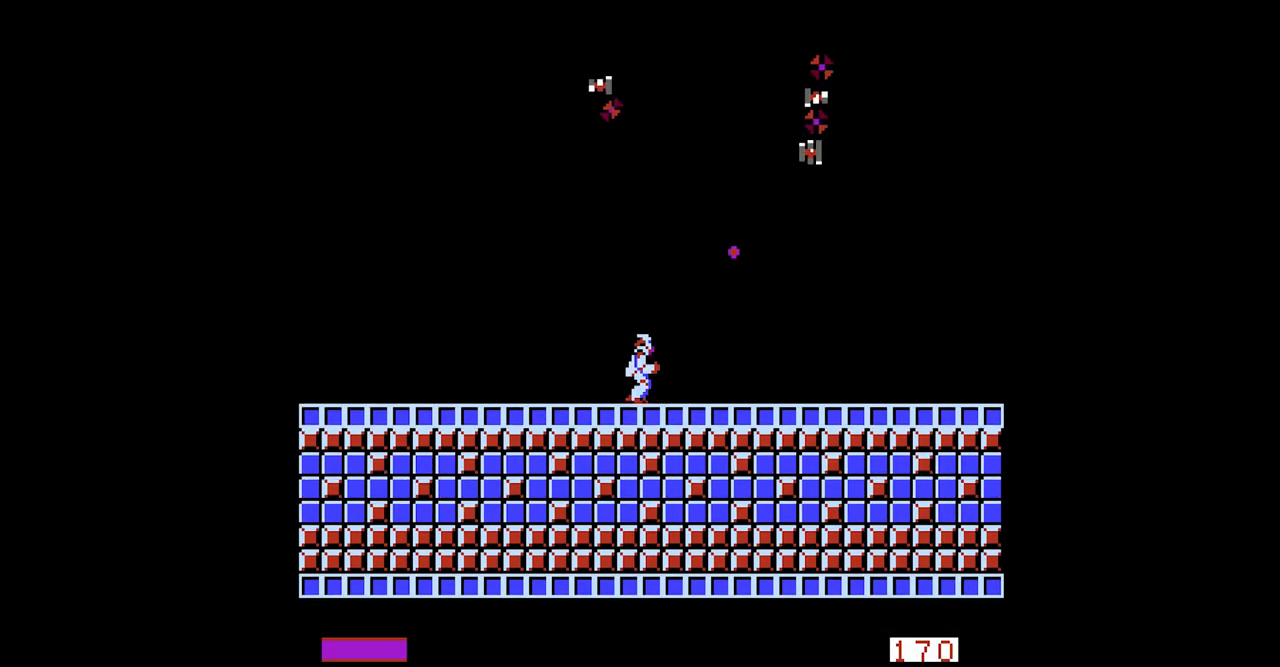
{"buttons": ["A", "DPAD_UP", "DPAD_LEFT"], "events": [[80, "A", "down"], [200, "A", "up"], [240, "DPAD_LEFT", "down"], [280, "A", "down"], [400, "A", "up"], [480, "A", "down"]]}
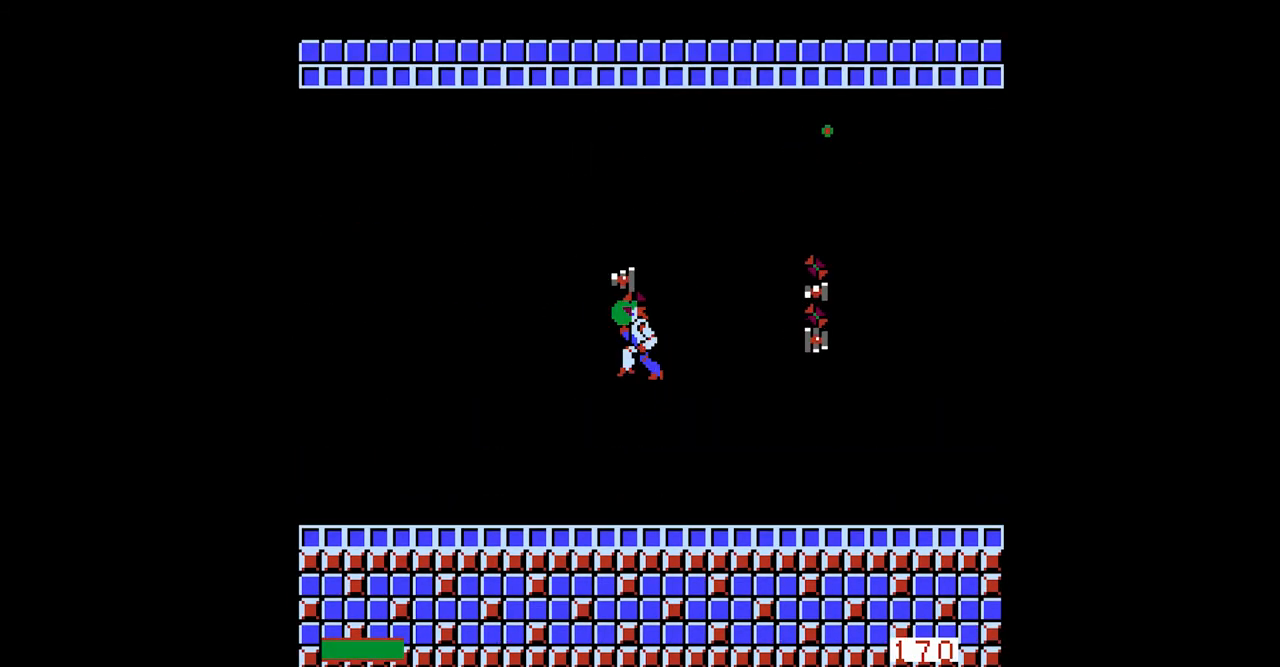
{"buttons": ["DPAD_RIGHT"], "events": [[80, "A", "up"], [120, "DPAD_LEFT", "up"], [160, "DPAD_RIGHT", "down"], [200, "A", "down"], [200, "DPAD_UP", "up"], [280, "A", "up"]]}
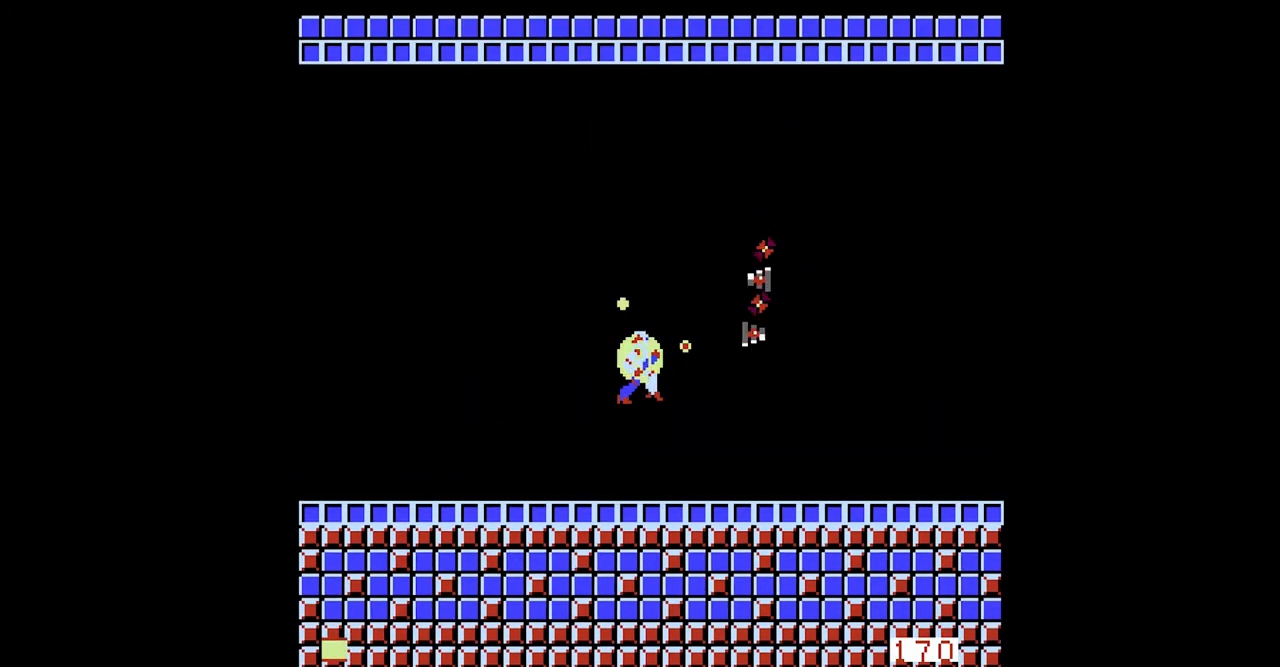
{"buttons": ["A", "DPAD_RIGHT"], "events": [[80, "A", "down"], [200, "A", "up"], [240, "A", "down"], [320, "DPAD_UP", "down"], [360, "A", "up"], [440, "A", "down"], [520, "DPAD_UP", "up"]]}
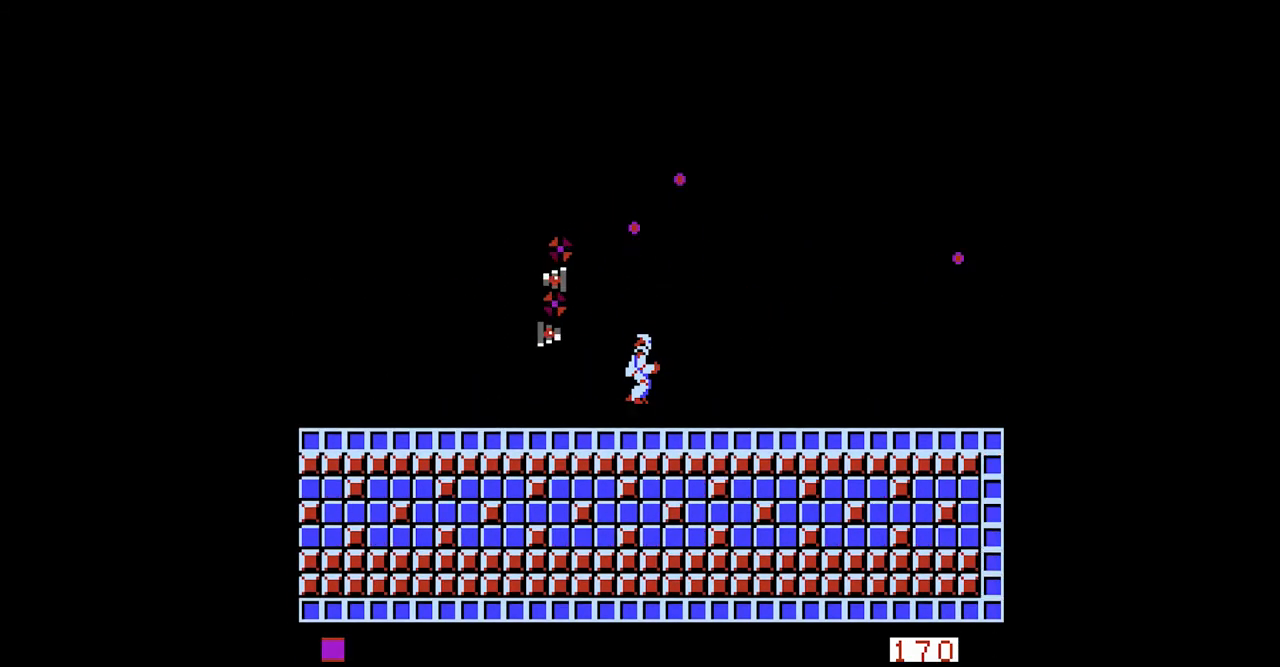
{"buttons": ["DPAD_LEFT"], "events": [[40, "A", "up"], [120, "A", "down"], [240, "A", "up"], [240, "DPAD_RIGHT", "up"], [280, "DPAD_LEFT", "down"], [360, "A", "down"], [440, "A", "up"]]}
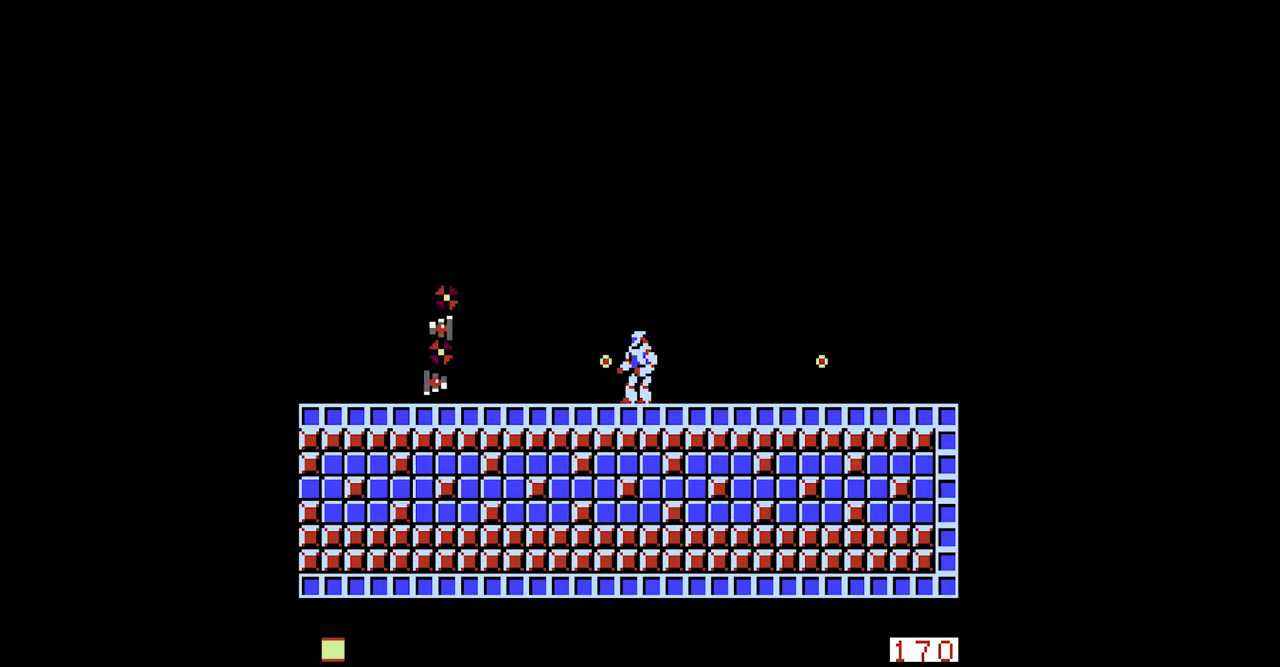
{"buttons": ["A"], "events": [[40, "DPAD_LEFT", "up"], [80, "A", "down"], [200, "A", "up"], [280, "A", "down"], [400, "A", "up"], [440, "A", "down"]]}
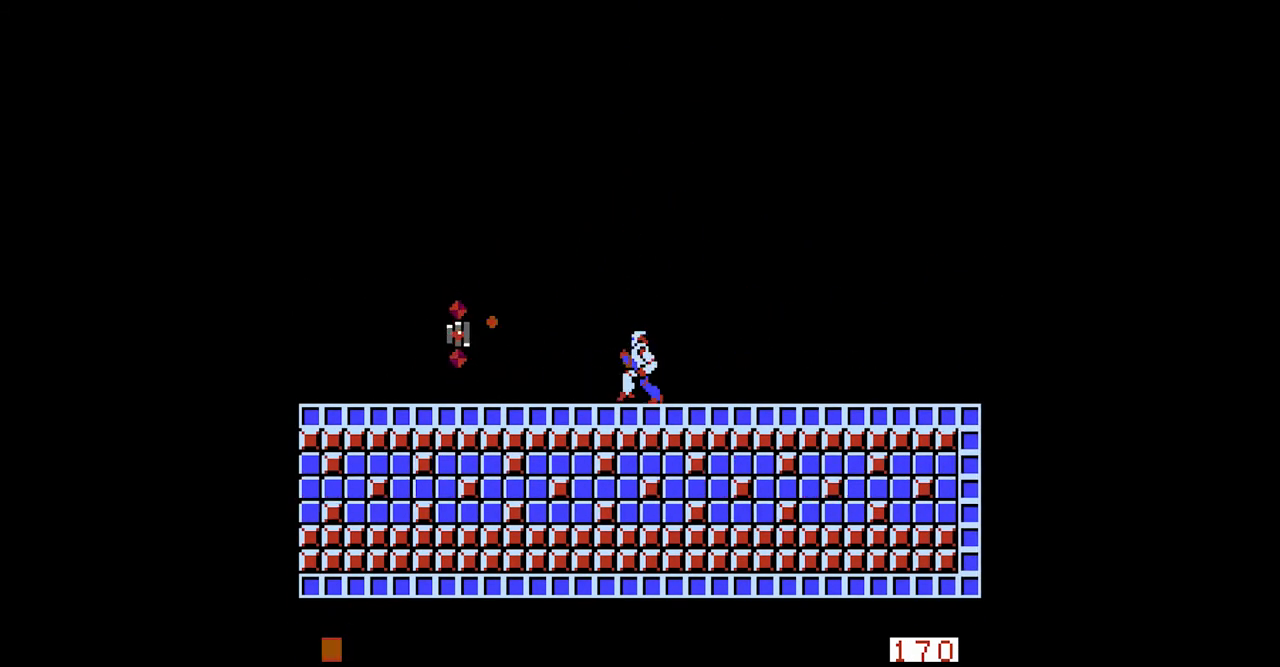
{"buttons": ["DPAD_LEFT"], "events": [[80, "A", "up"], [120, "A", "down"], [120, "DPAD_UP", "down"], [280, "A", "up"], [320, "A", "down"], [320, "DPAD_UP", "up"], [360, "DPAD_LEFT", "down"], [440, "A", "up"]]}
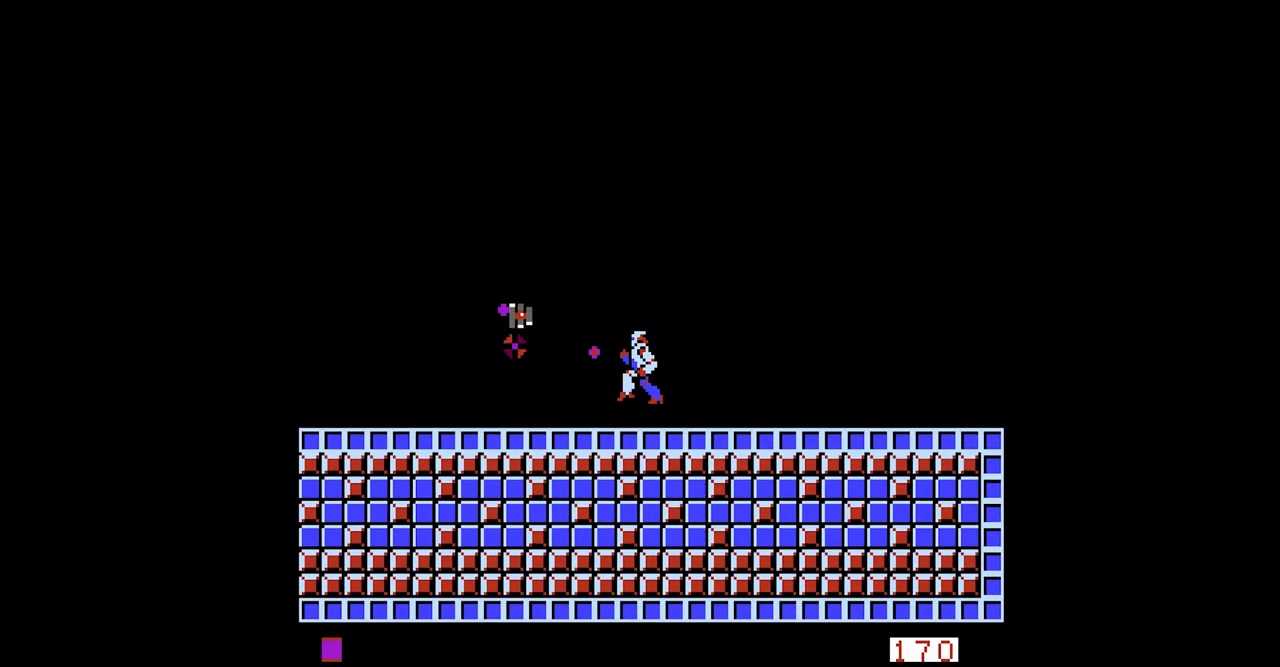
{"buttons": ["A", "DPAD_RIGHT"], "events": [[40, "A", "down"], [120, "DPAD_DOWN", "down"], [160, "DPAD_LEFT", "up"], [200, "A", "up"], [200, "DPAD_RIGHT", "down"], [240, "A", "down"], [240, "DPAD_DOWN", "up"], [360, "A", "up"], [440, "A", "down"]]}
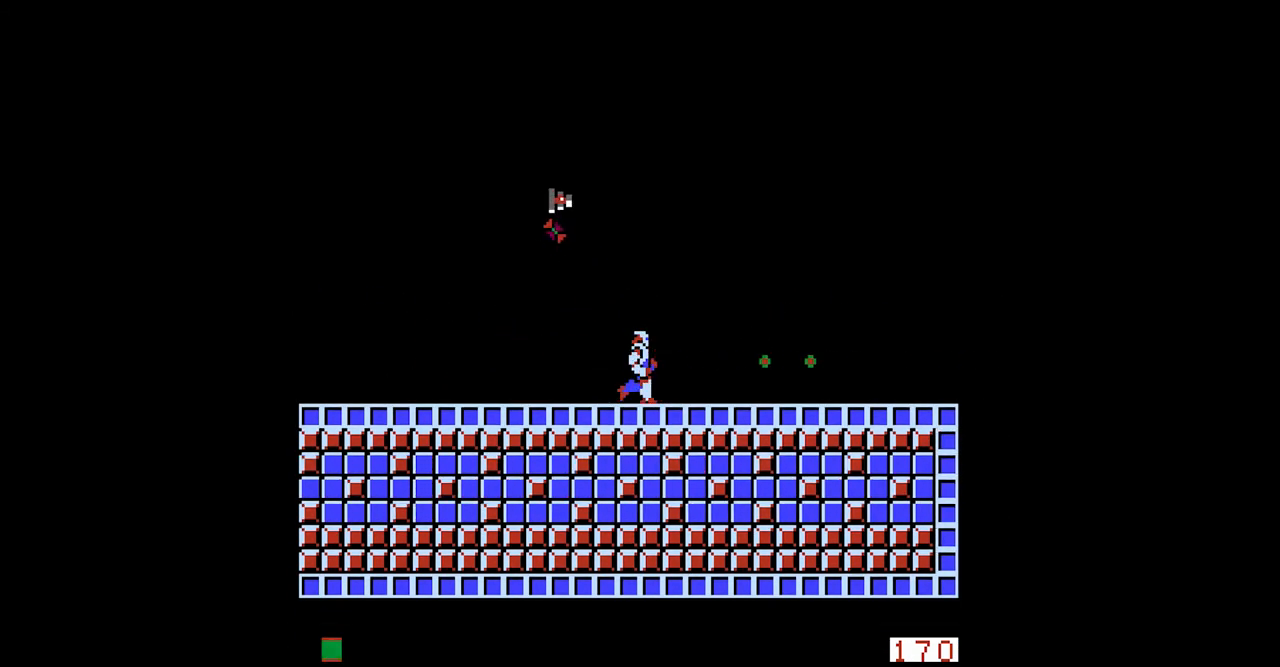
{"buttons": ["DPAD_RIGHT"], "events": [[80, "A", "up"], [160, "A", "down"], [280, "A", "up"], [360, "A", "down"], [480, "A", "up"]]}
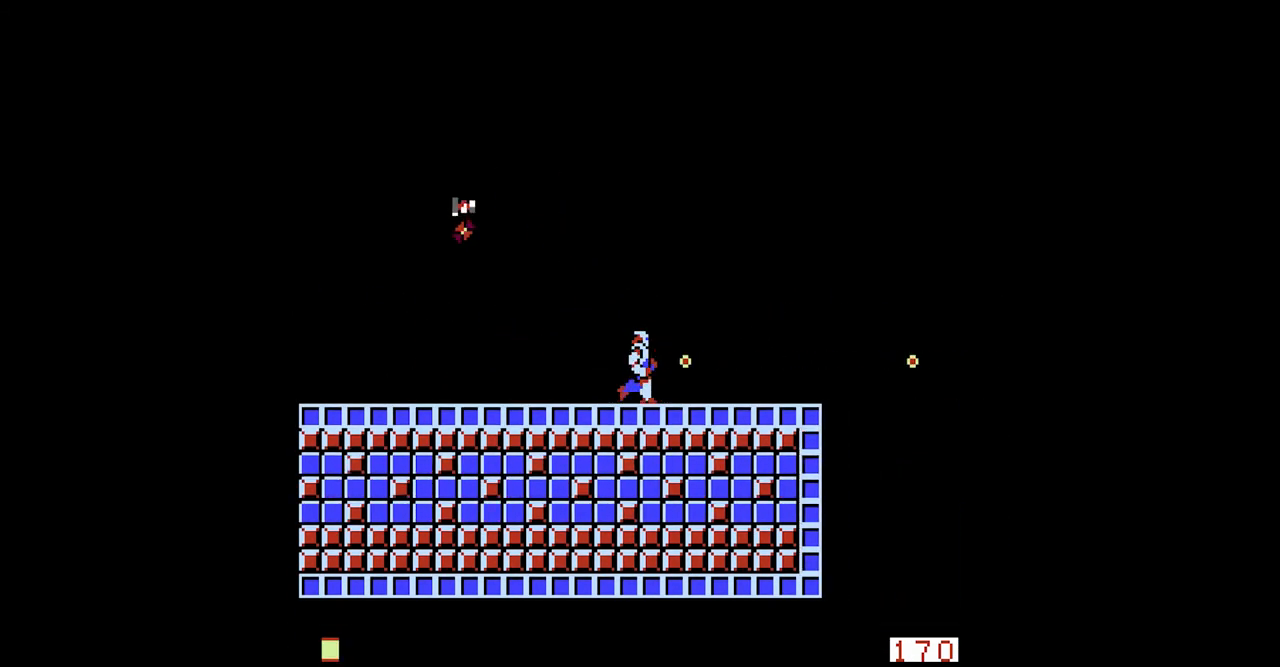
{"buttons": ["A", "DPAD_LEFT"], "events": [[80, "A", "down"], [200, "A", "up"], [320, "A", "down"], [440, "A", "up"], [440, "DPAD_RIGHT", "up"], [480, "DPAD_LEFT", "down"], [520, "A", "down"]]}
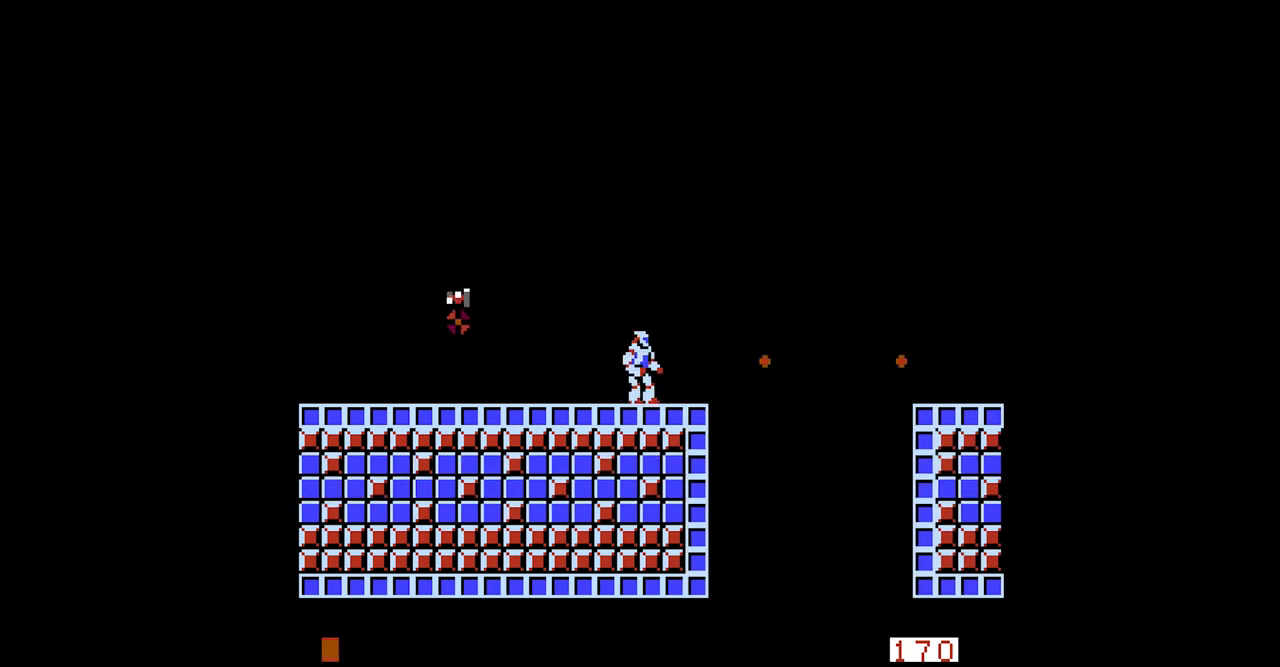
{"buttons": [], "events": [[40, "A", "up"], [160, "DPAD_LEFT", "up"], [200, "A", "down"], [320, "A", "up"], [400, "A", "down"], [440, "A", "up"]]}
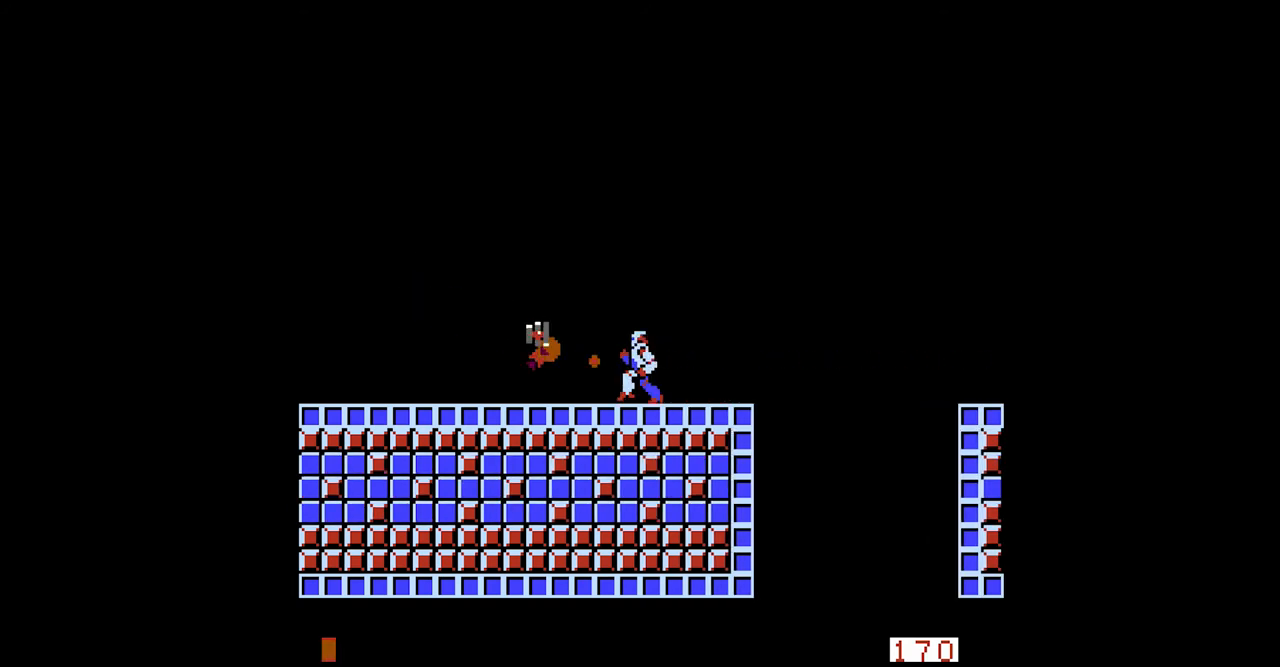
{"buttons": ["A"], "events": [[80, "A", "down"], [200, "A", "up"], [280, "A", "down"], [360, "A", "up"], [480, "A", "down"]]}
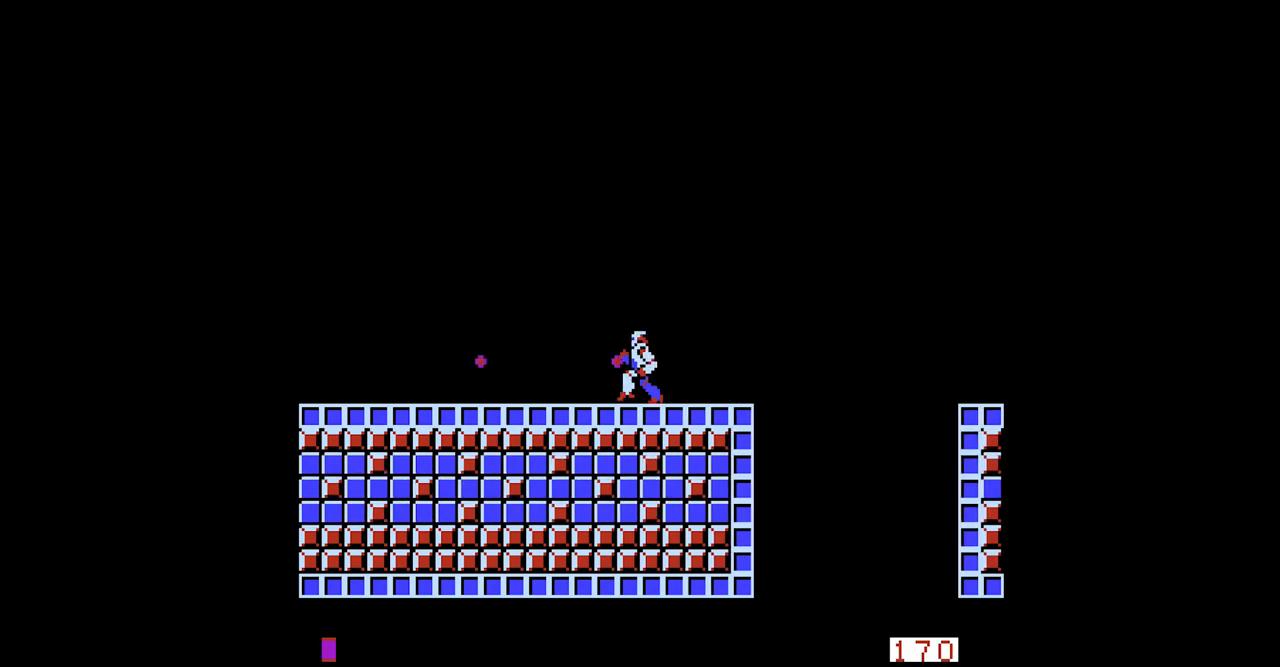
{"buttons": ["DPAD_RIGHT"], "events": [[40, "A", "up"], [120, "A", "down"], [200, "DPAD_RIGHT", "down"], [280, "A", "up"]]}
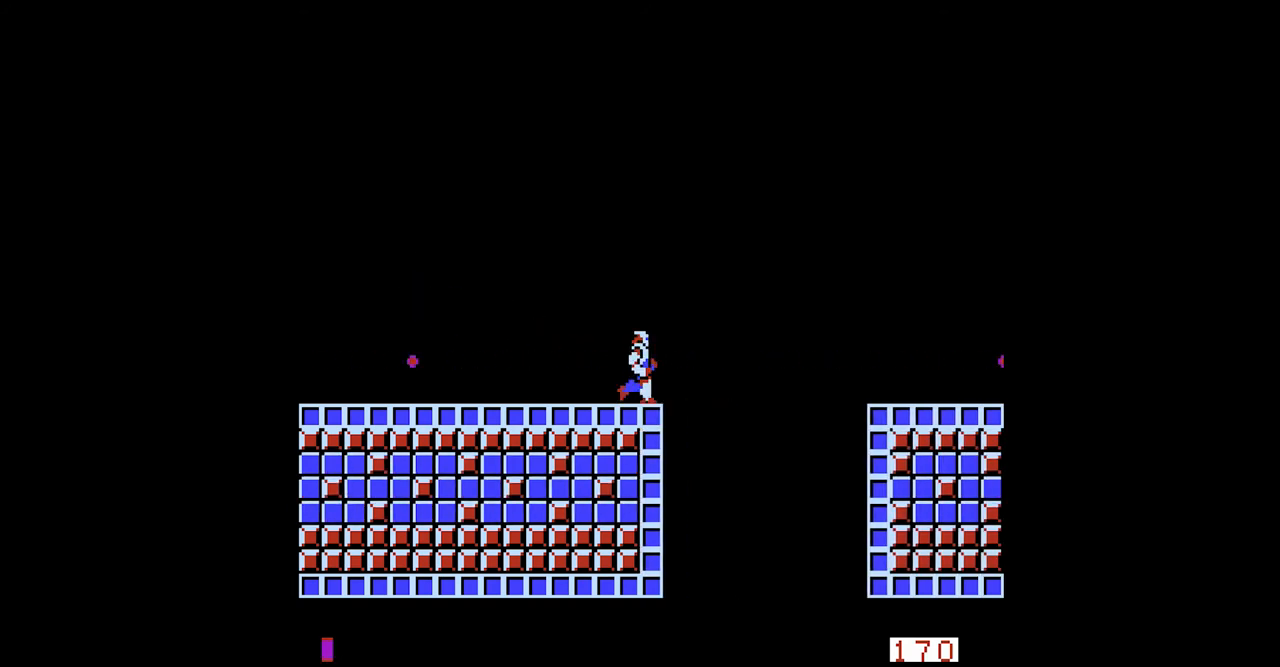
{"buttons": ["DPAD_UP"], "events": [[120, "DPAD_RIGHT", "up"], [160, "DPAD_UP", "down"]]}
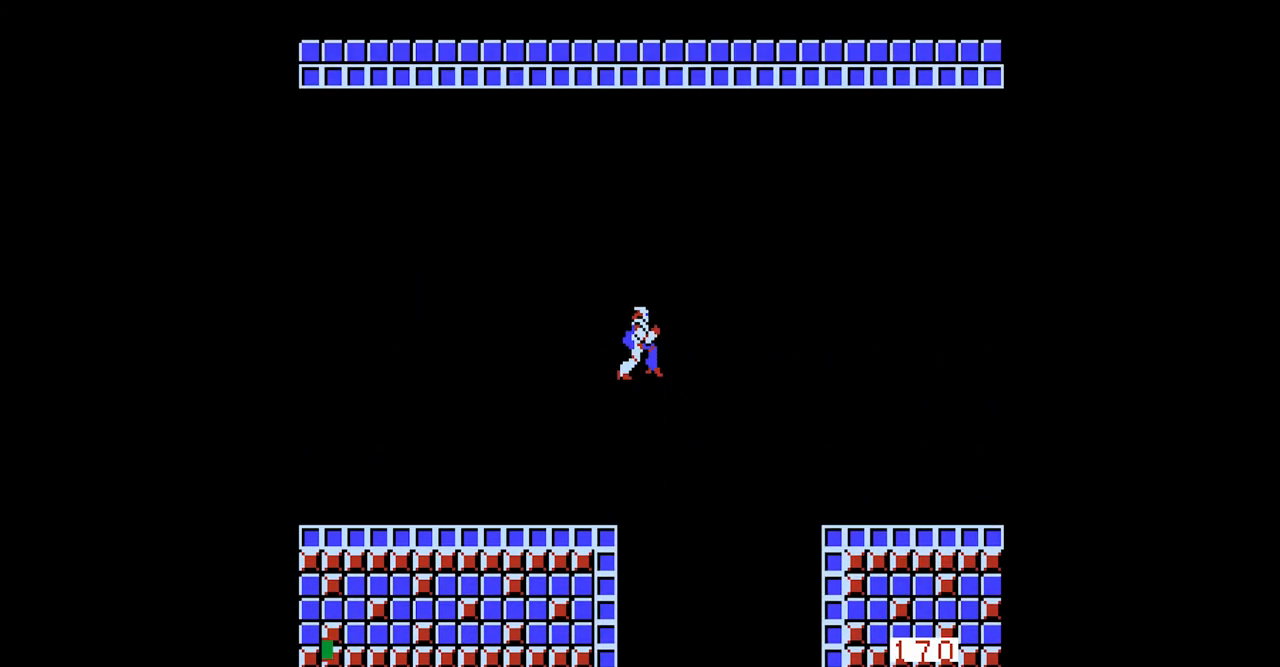
{"buttons": ["DPAD_RIGHT"], "events": [[80, "DPAD_UP", "up"], [200, "DPAD_RIGHT", "down"], [200, "DPAD_UP", "down"], [360, "DPAD_UP", "up"]]}